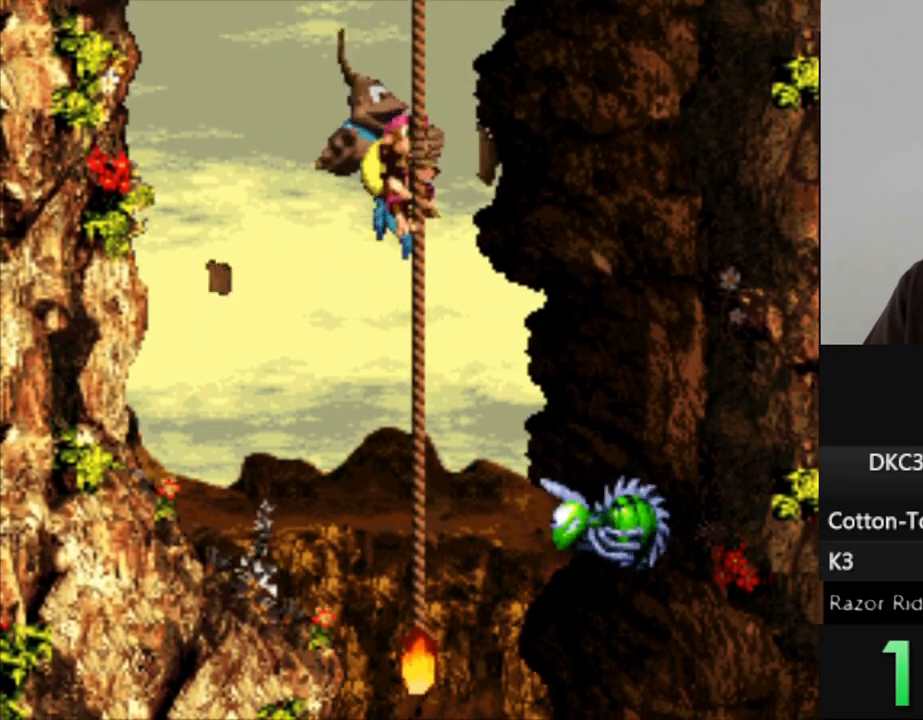
Gameplay with a controller (Nintendo layout); each line is a JSON object with the inputs held at the frame after it. "events" lists button and stick changes between this image and that frame as [ms after this image, input, new state], when the widget could be followed in between. Not read: L3 R3.
{"buttons": ["Y", "DPAD_UP"], "events": [[350, "DPAD_UP", "down"]]}
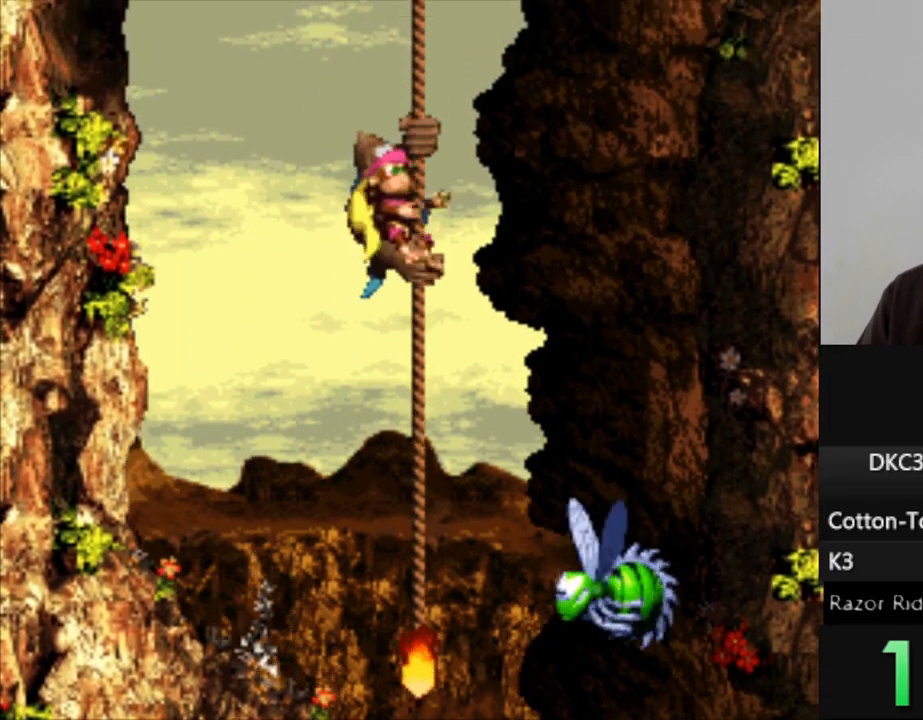
{"buttons": ["Y"], "events": [[150, "DPAD_UP", "up"]]}
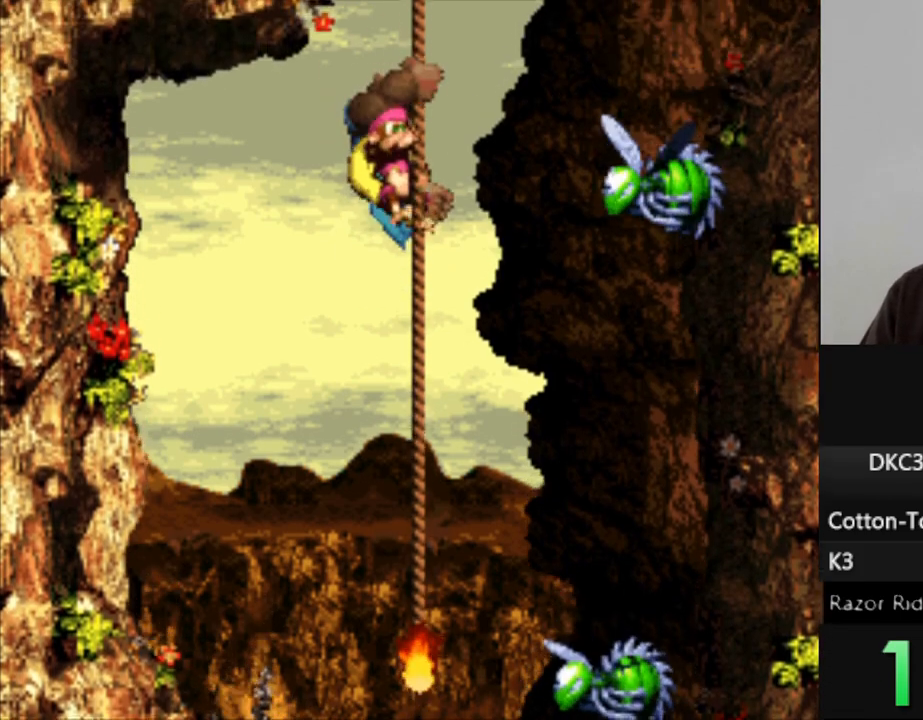
{"buttons": ["Y", "DPAD_UP"], "events": [[483, "DPAD_UP", "down"]]}
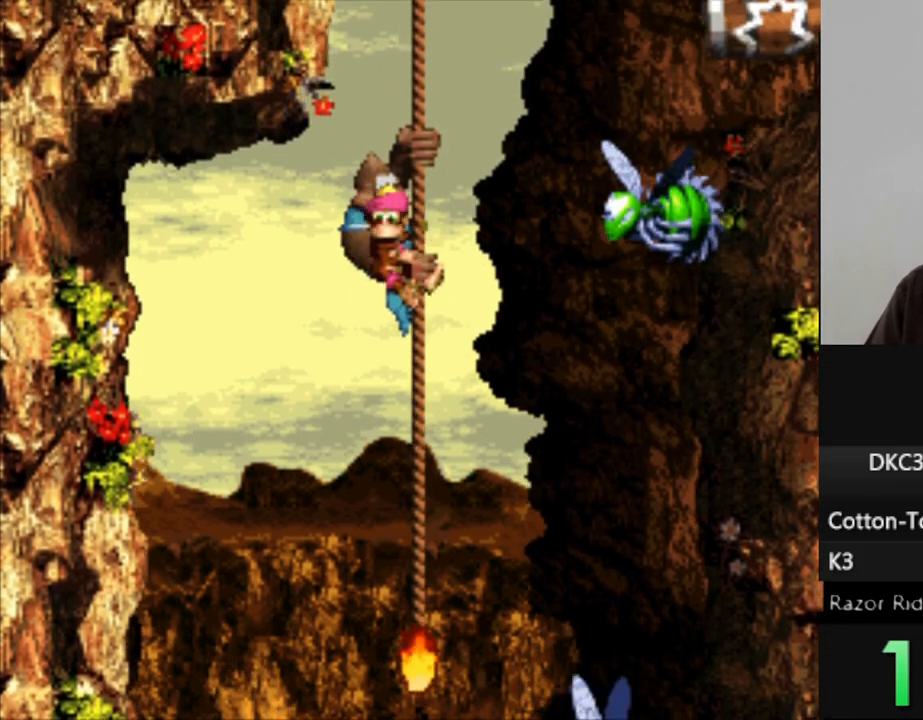
{"buttons": ["Y", "DPAD_UP"], "events": [[150, "DPAD_UP", "up"], [483, "DPAD_UP", "down"]]}
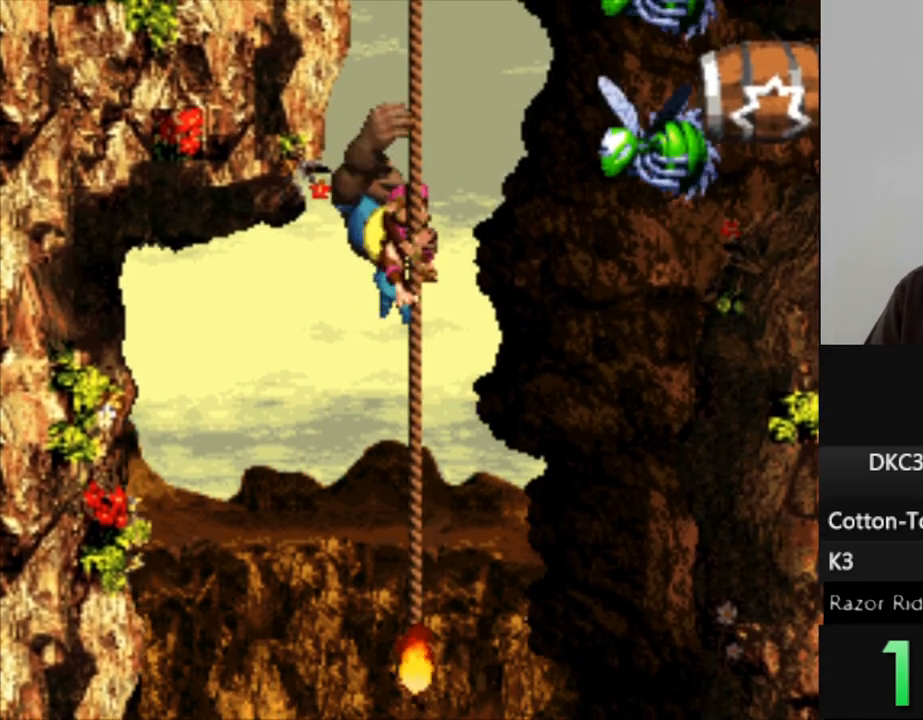
{"buttons": ["Y", "DPAD_UP"], "events": [[83, "DPAD_UP", "up"], [400, "DPAD_UP", "down"]]}
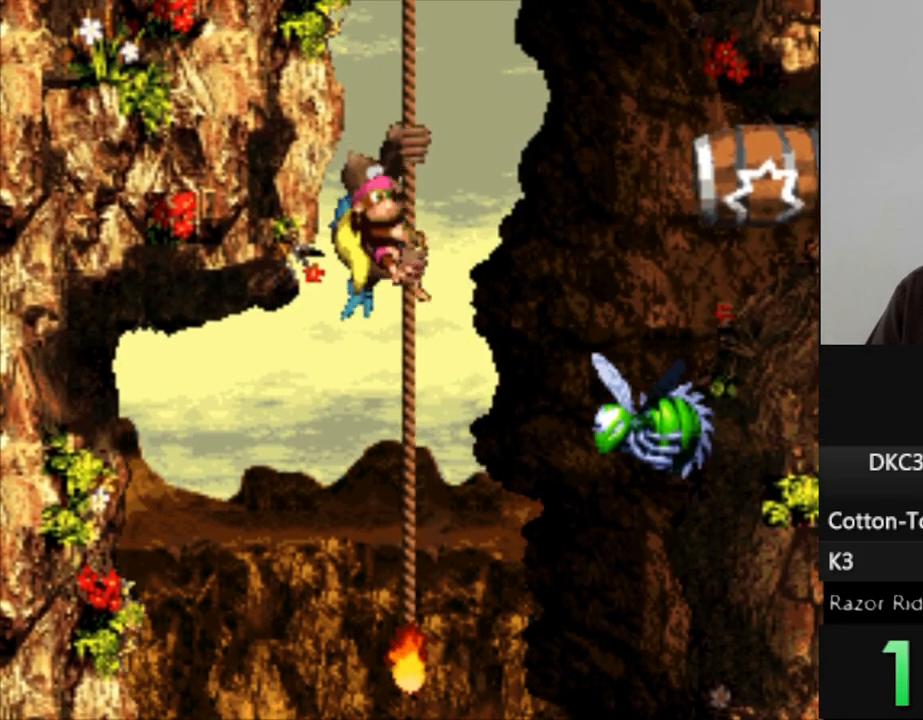
{"buttons": ["Y"], "events": [[83, "DPAD_UP", "up"]]}
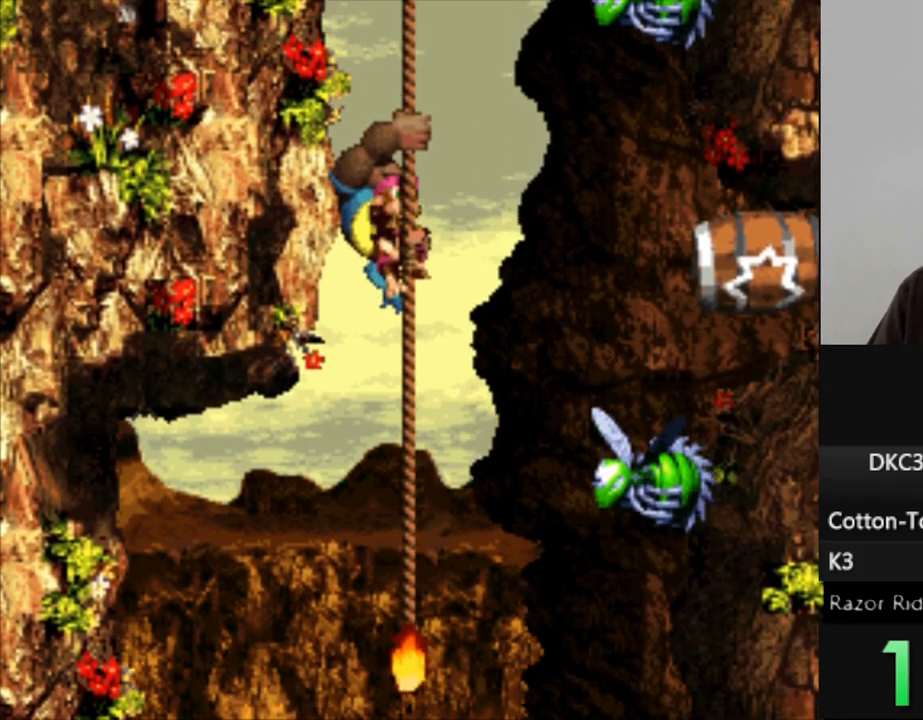
{"buttons": ["Y", "DPAD_UP"], "events": [[217, "DPAD_UP", "down"]]}
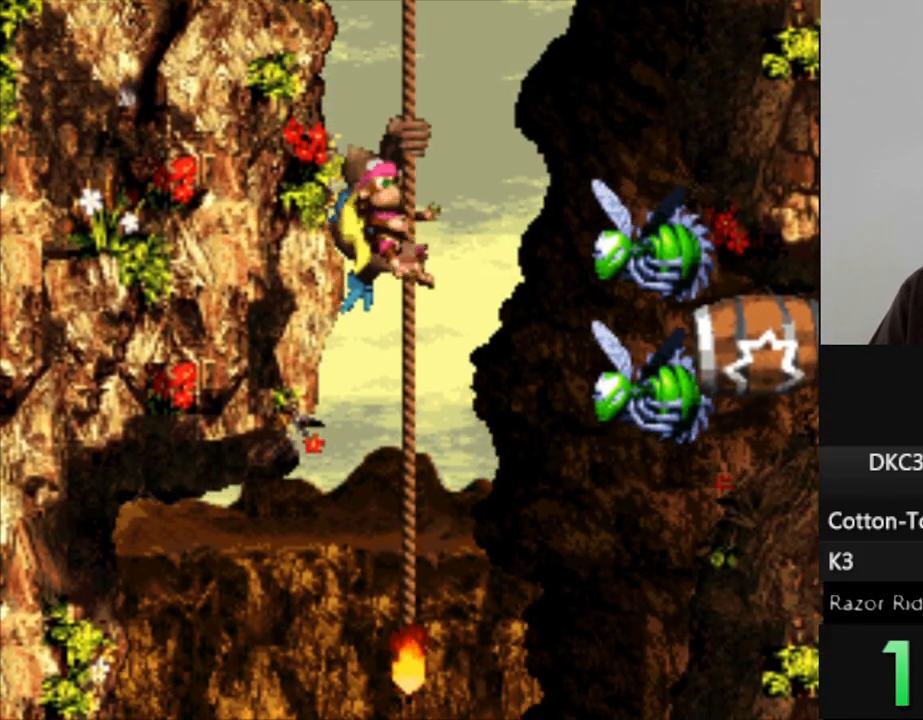
{"buttons": ["Y", "DPAD_UP"], "events": []}
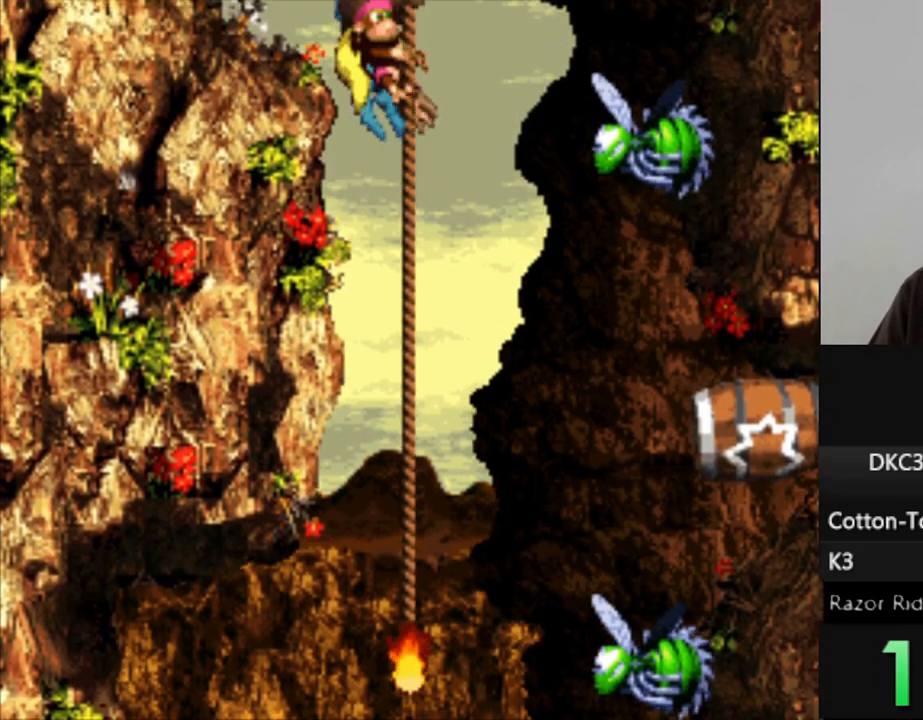
{"buttons": ["Y"], "events": [[250, "DPAD_DOWN", "down"], [250, "DPAD_UP", "up"], [433, "DPAD_DOWN", "up"]]}
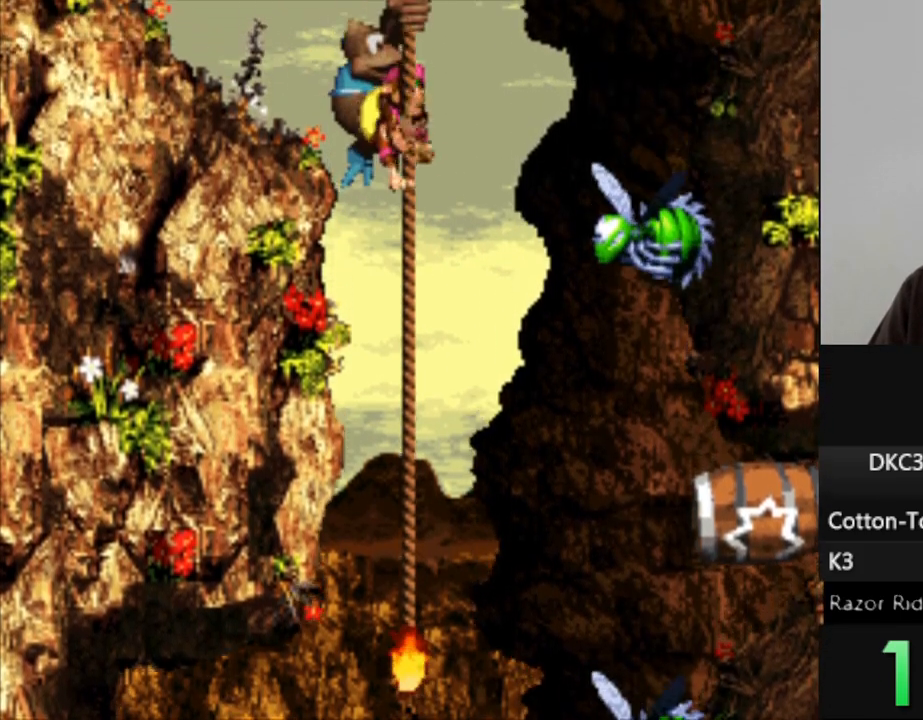
{"buttons": ["Y", "DPAD_UP"], "events": [[400, "DPAD_UP", "down"]]}
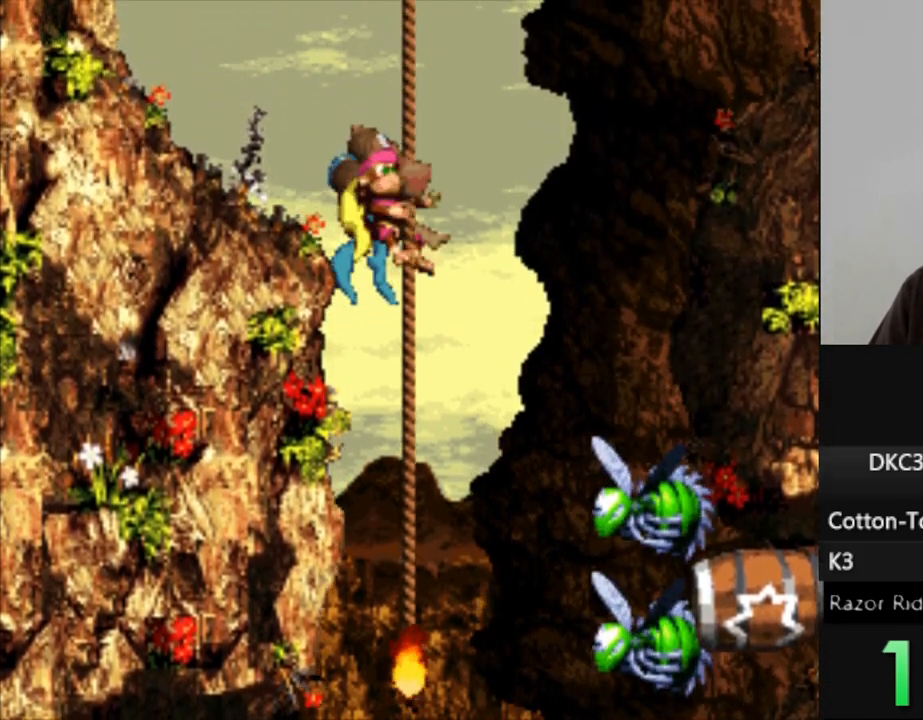
{"buttons": ["Y"], "events": [[17, "DPAD_UP", "up"]]}
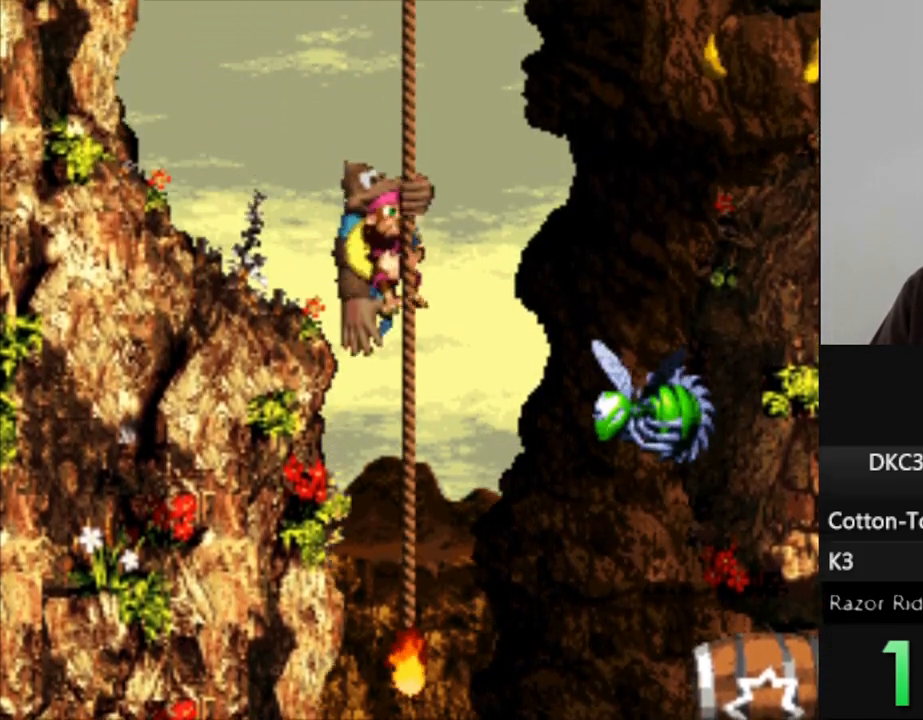
{"buttons": ["Y", "DPAD_UP"], "events": [[450, "DPAD_UP", "down"]]}
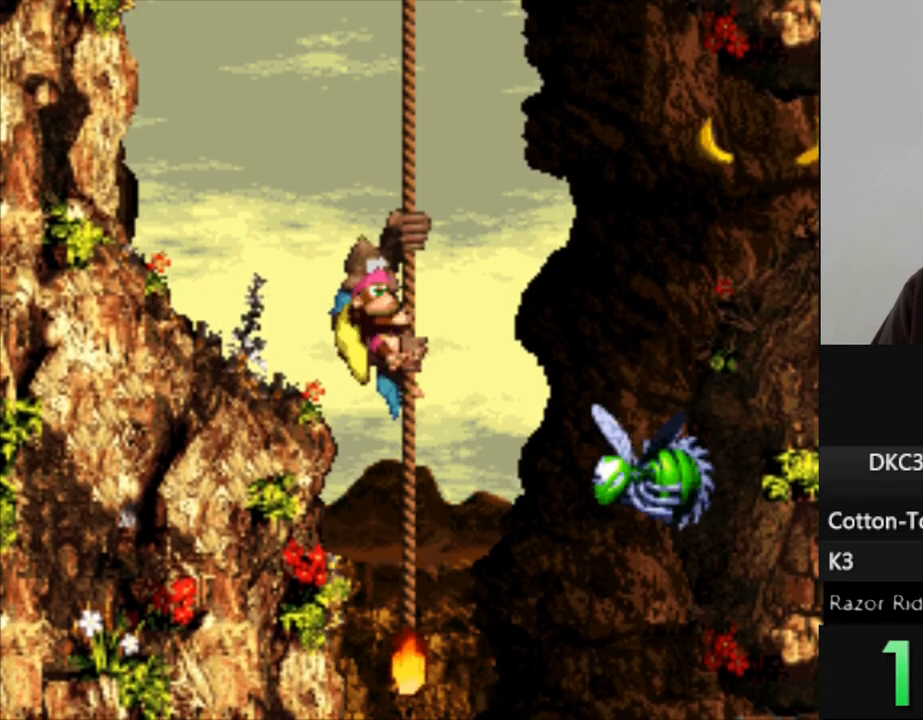
{"buttons": ["Y"], "events": [[50, "DPAD_UP", "up"]]}
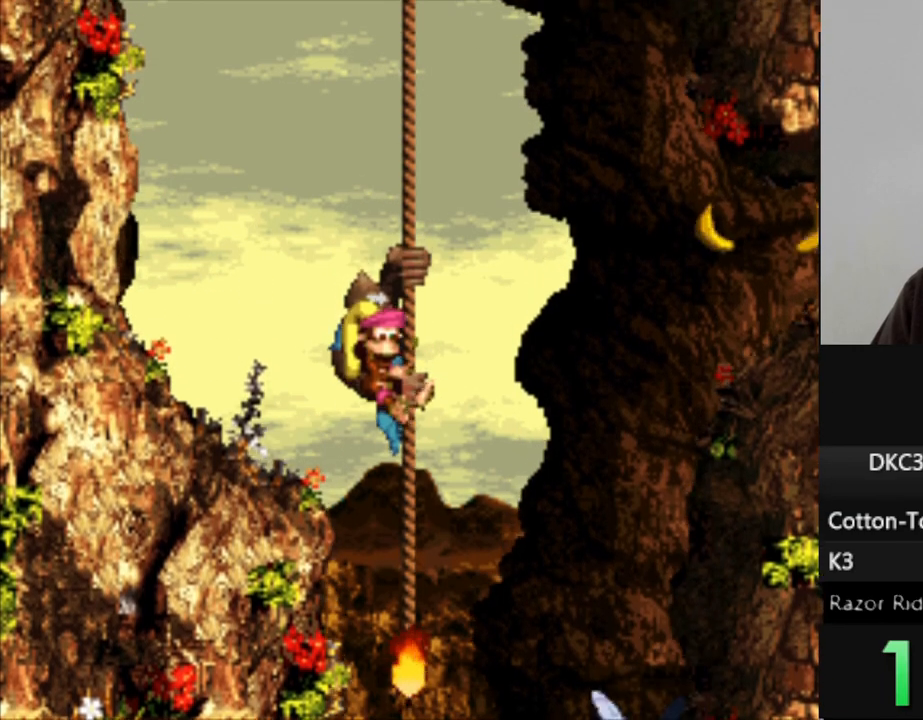
{"buttons": ["Y", "DPAD_UP"], "events": [[17, "DPAD_UP", "down"], [150, "DPAD_UP", "up"], [433, "DPAD_UP", "down"]]}
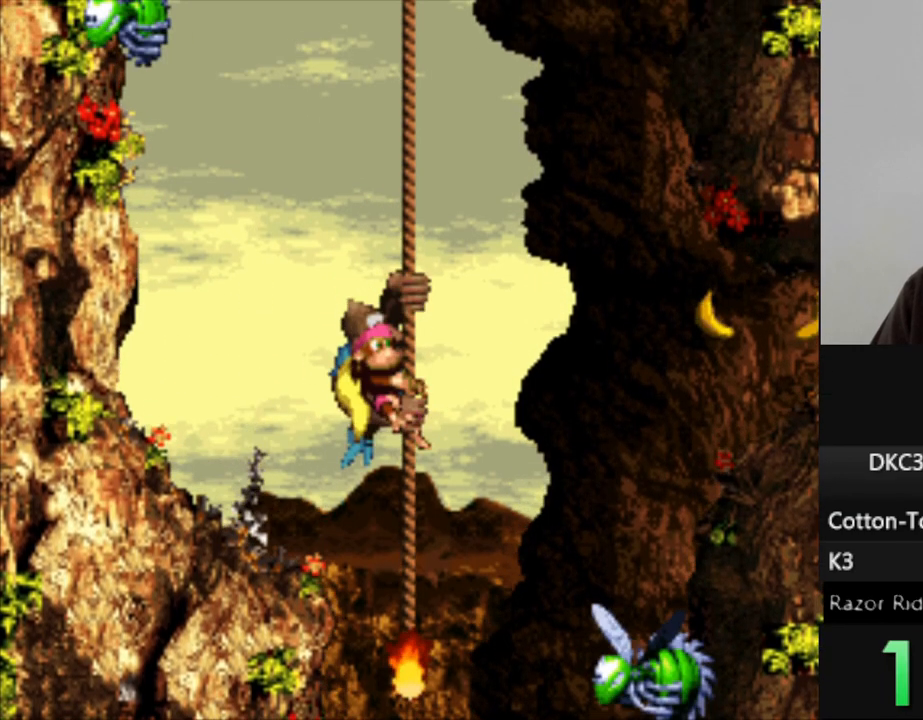
{"buttons": ["Y"], "events": [[50, "DPAD_UP", "up"]]}
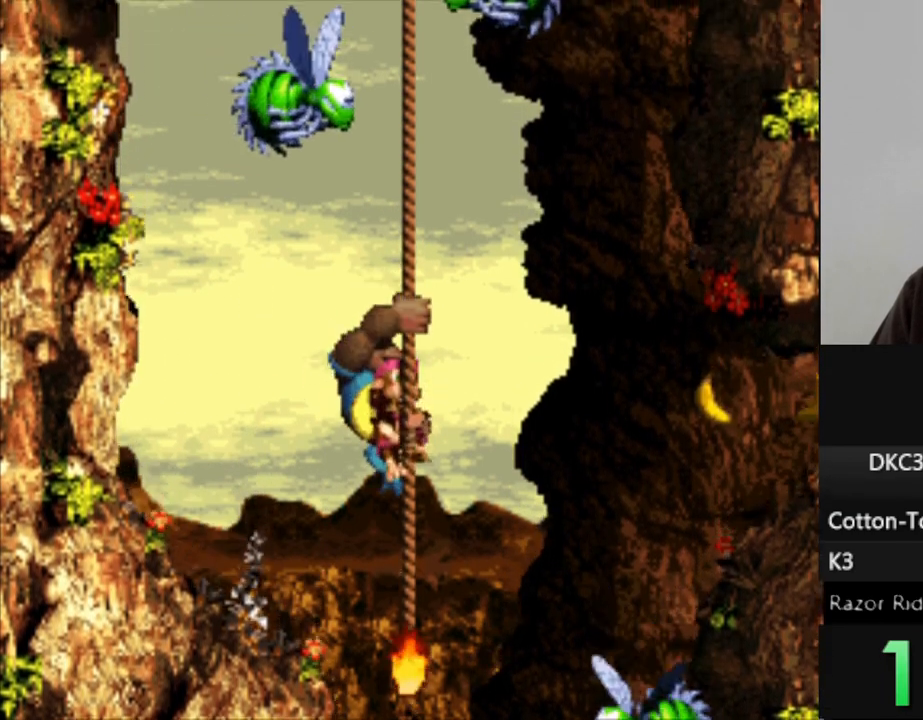
{"buttons": ["Y", "DPAD_UP"], "events": [[17, "DPAD_UP", "down"], [133, "DPAD_UP", "up"], [400, "DPAD_UP", "down"]]}
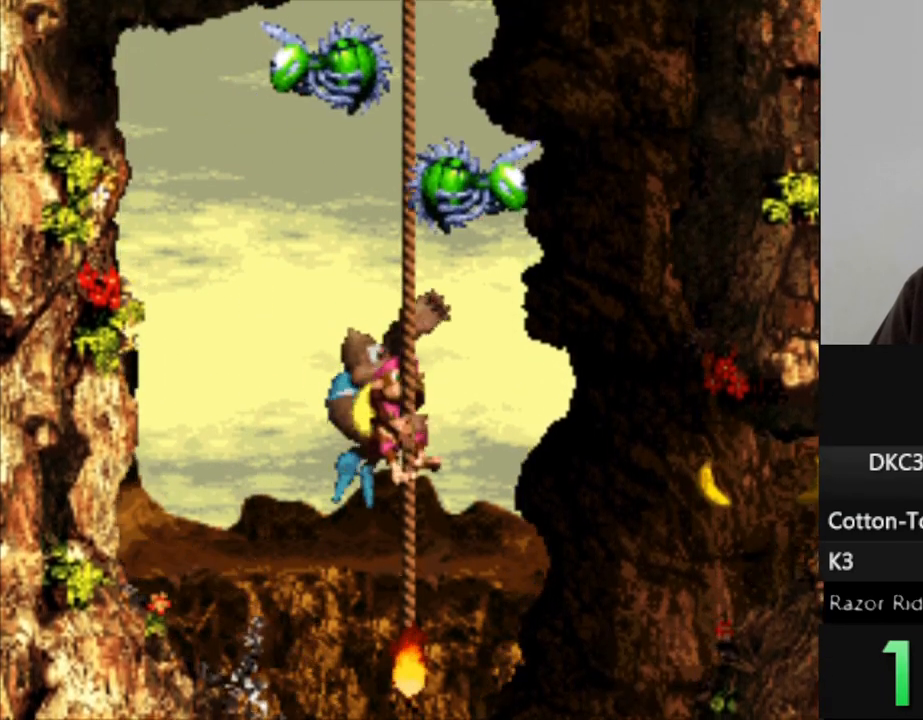
{"buttons": ["Y", "DPAD_UP"], "events": []}
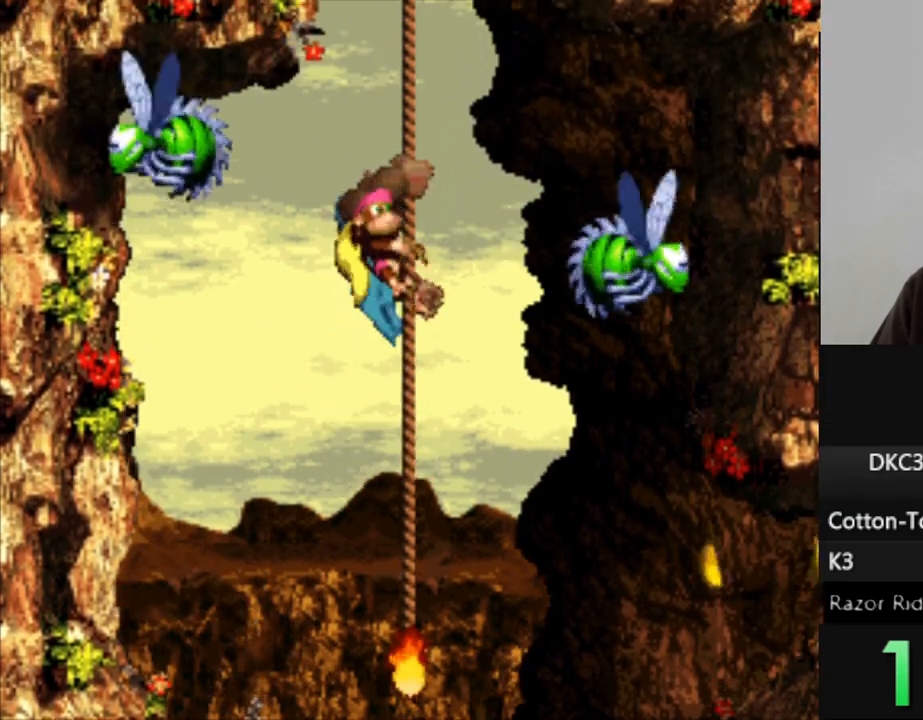
{"buttons": ["Y"], "events": [[483, "DPAD_UP", "up"]]}
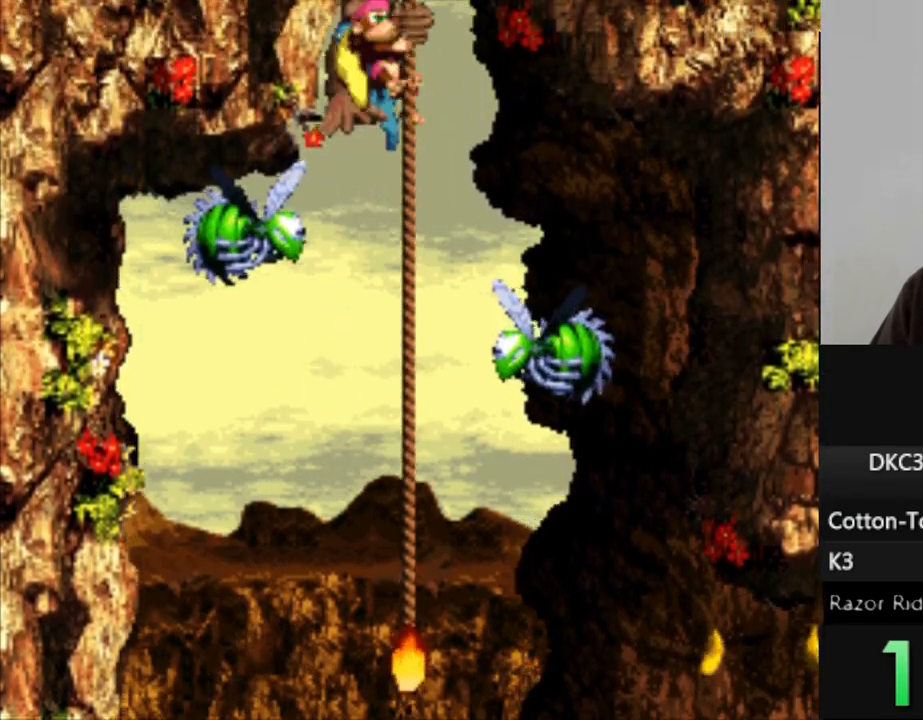
{"buttons": ["Y"], "events": [[350, "DPAD_RIGHT", "down"], [467, "DPAD_RIGHT", "up"]]}
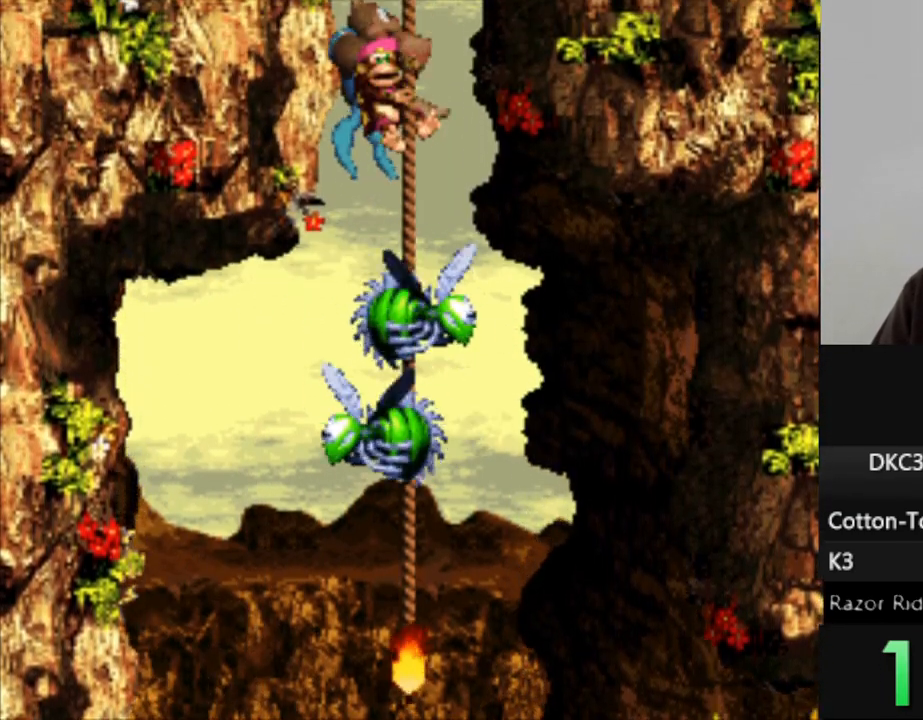
{"buttons": ["Y"], "events": [[317, "DPAD_UP", "down"], [433, "DPAD_UP", "up"]]}
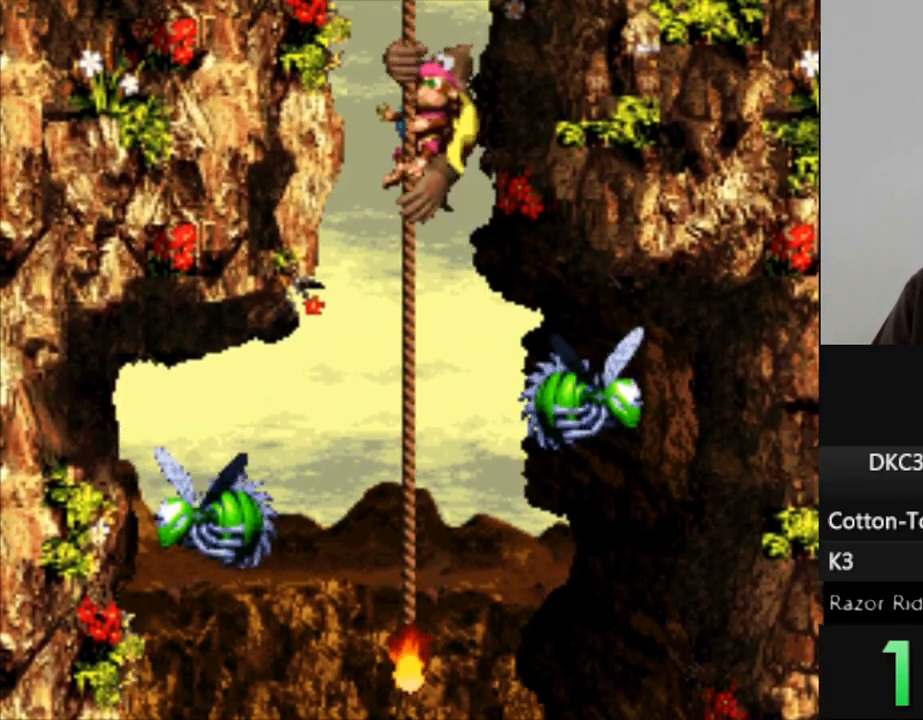
{"buttons": ["Y"], "events": []}
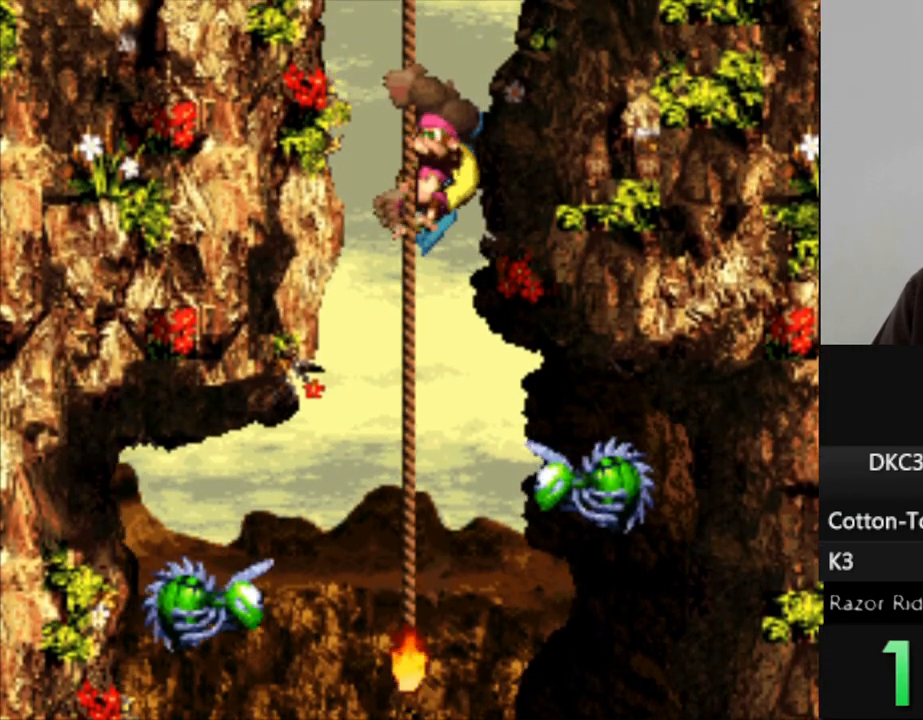
{"buttons": ["Y"], "events": [[200, "DPAD_UP", "down"], [317, "DPAD_UP", "up"]]}
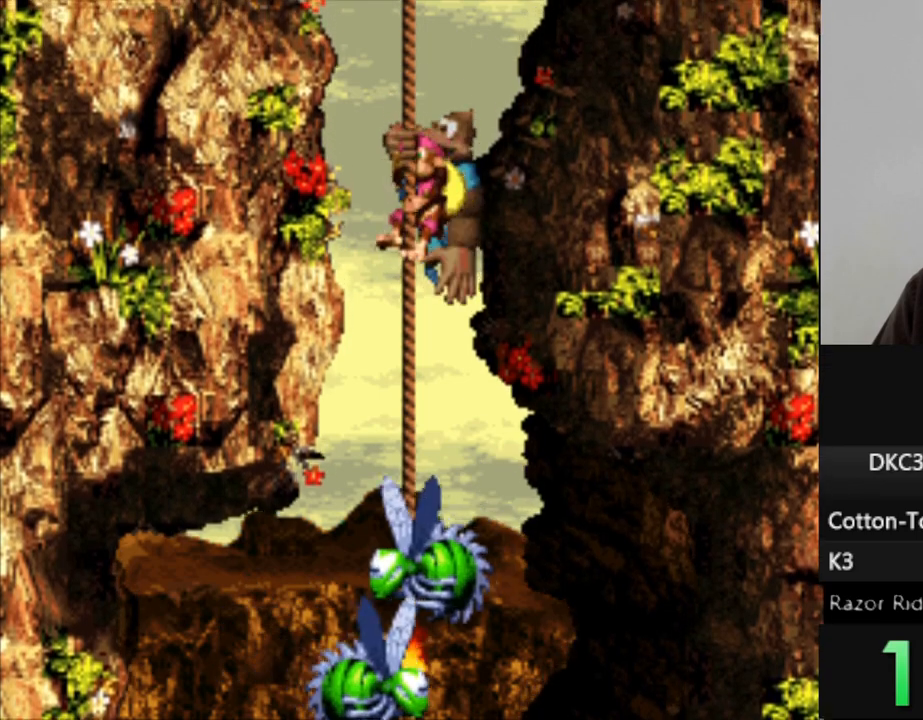
{"buttons": ["Y"], "events": []}
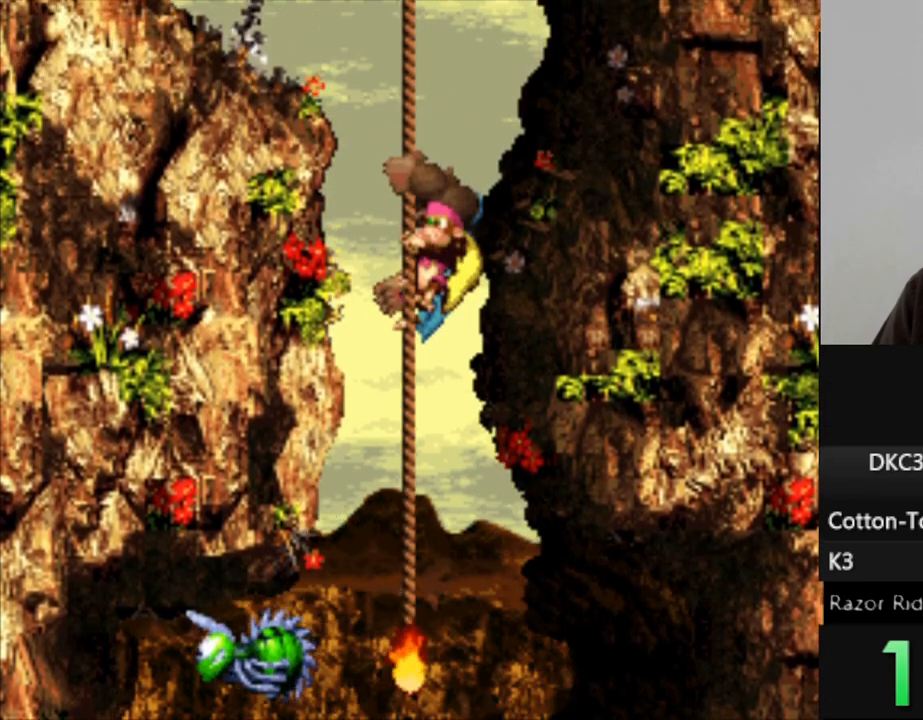
{"buttons": ["Y", "DPAD_UP"], "events": [[33, "DPAD_UP", "down"], [150, "DPAD_UP", "up"], [483, "DPAD_UP", "down"]]}
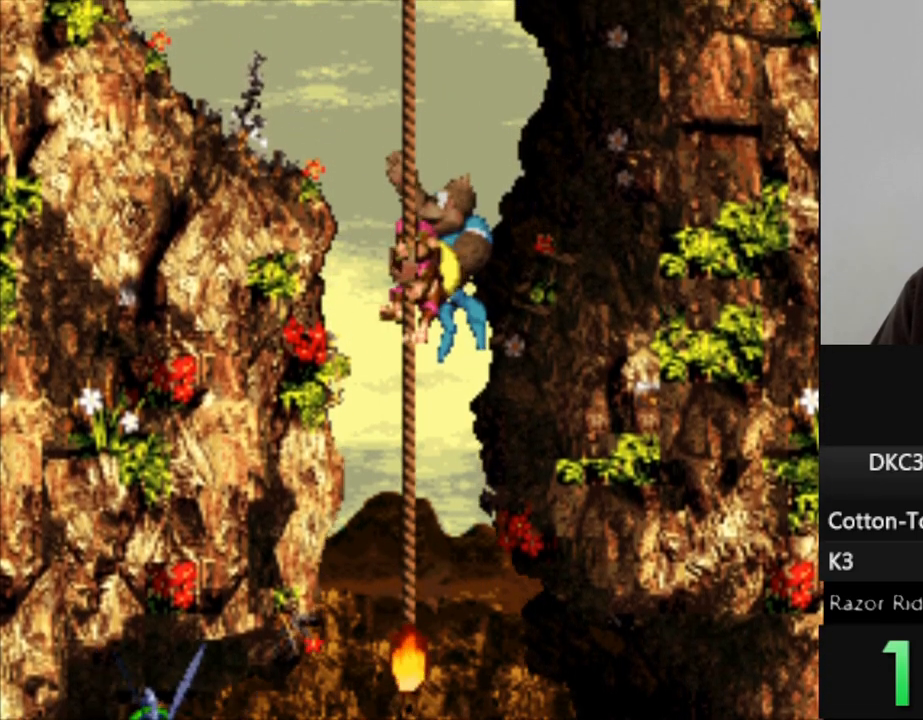
{"buttons": ["Y", "DPAD_UP"], "events": [[233, "DPAD_UP", "up"], [483, "DPAD_UP", "down"]]}
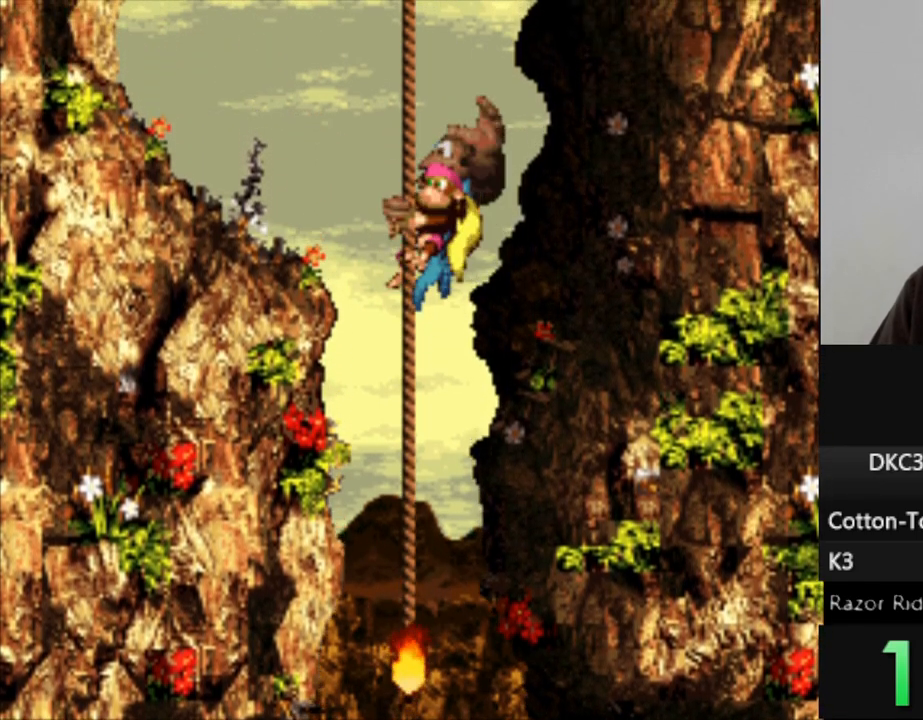
{"buttons": ["Y"], "events": [[117, "DPAD_UP", "up"]]}
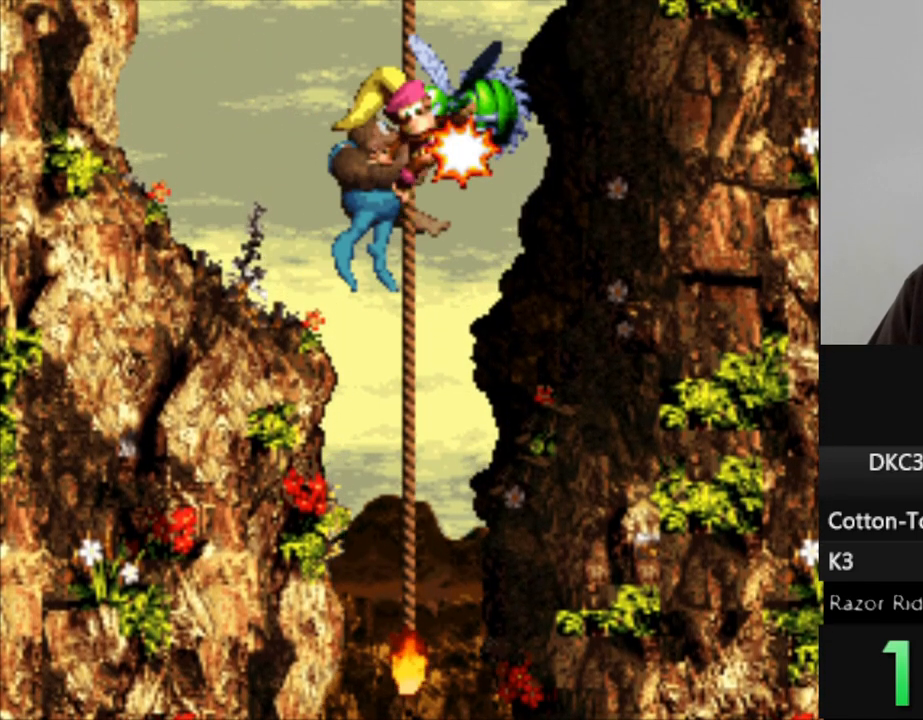
{"buttons": ["Y"], "events": []}
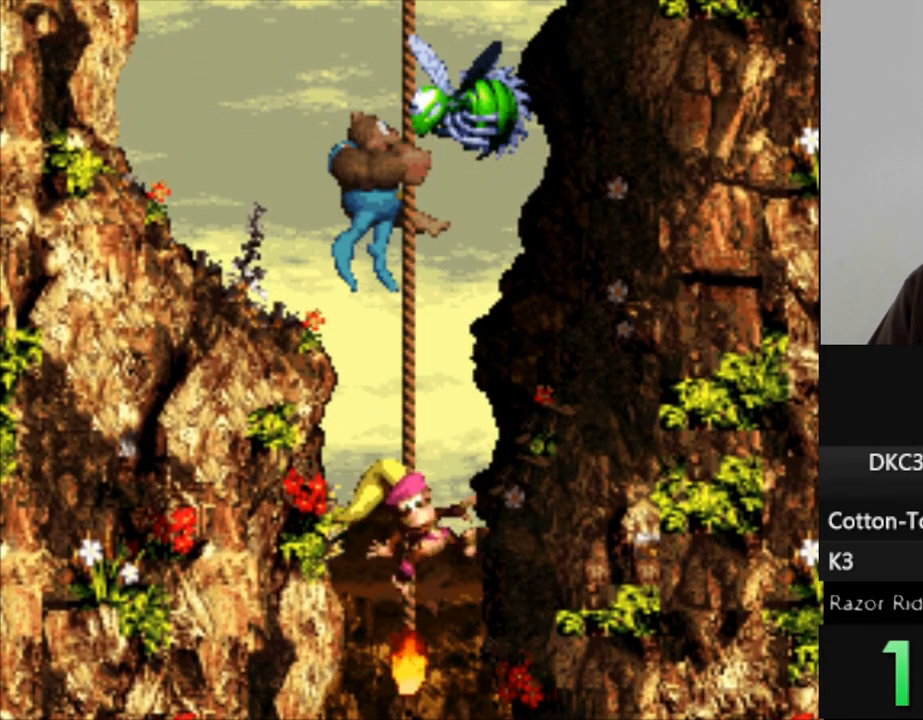
{"buttons": ["Y"], "events": []}
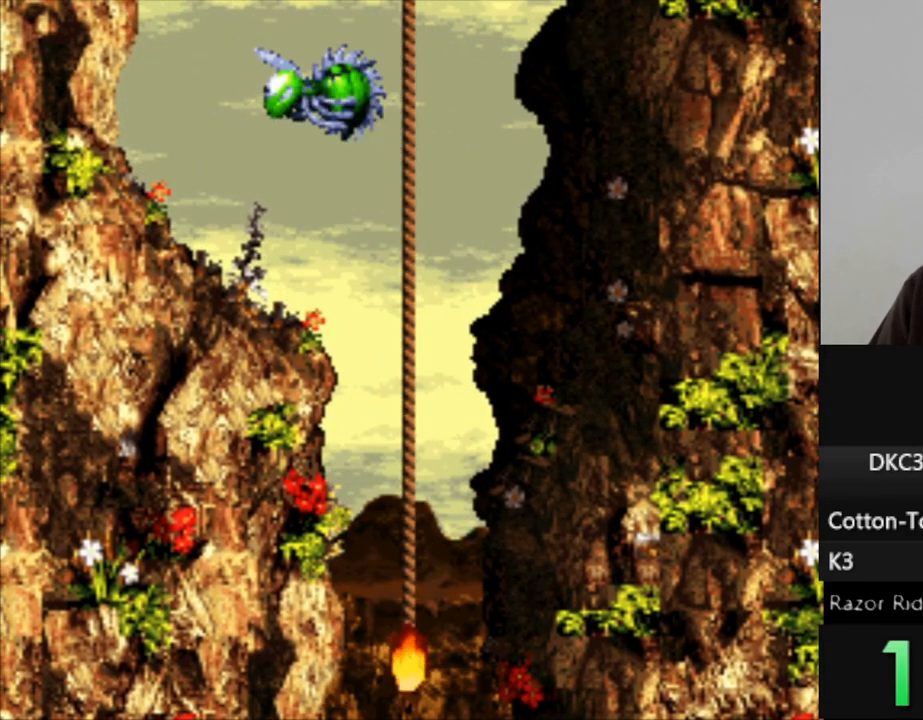
{"buttons": ["Y"], "events": [[183, "DPAD_DOWN", "down"], [283, "DPAD_DOWN", "up"]]}
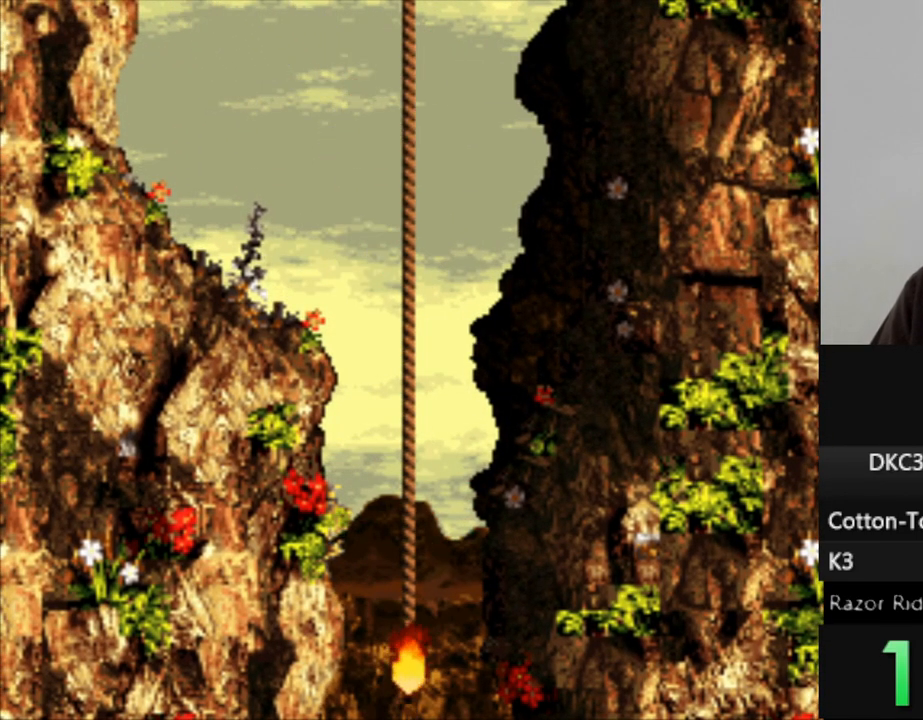
{"buttons": ["Y"], "events": []}